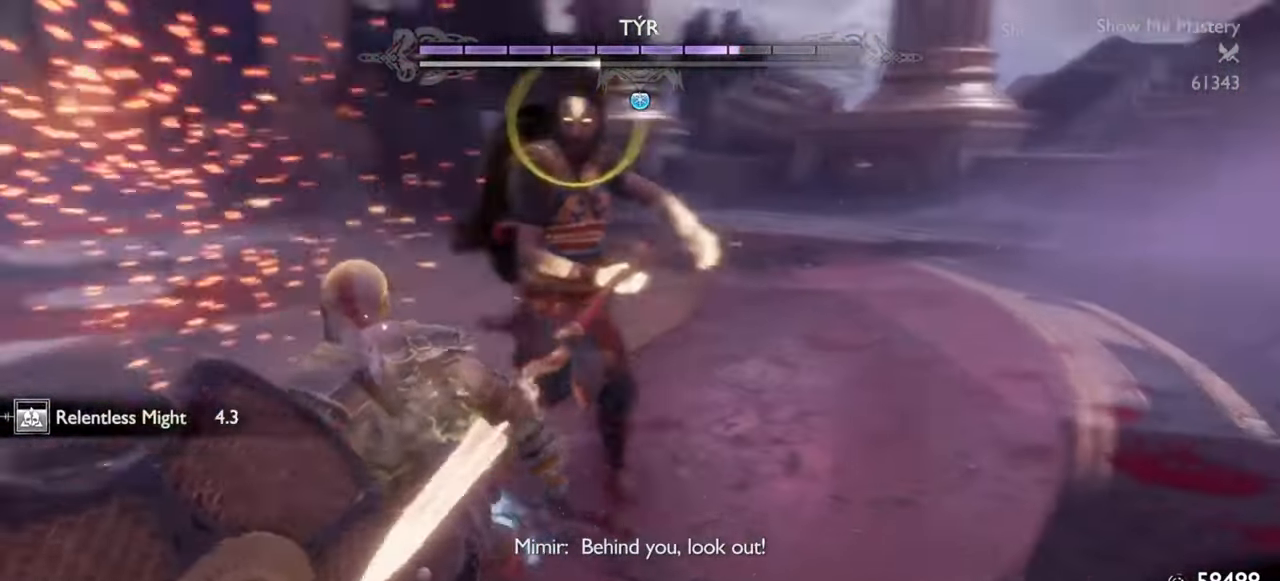
Gameplay with a controller (PlayStation layout); each line is a JSON object with the inputs held at the frame after it. "events" lists button and stick changes between this image and that frame as [ms after this image, input, new state], when the widget could be followed in between. Not read: L3 R3.
{"buttons": [], "left_stick": "down", "right_stick": "center", "events": [[17, "left_stick", "down"], [33, "right_stick", "center"]]}
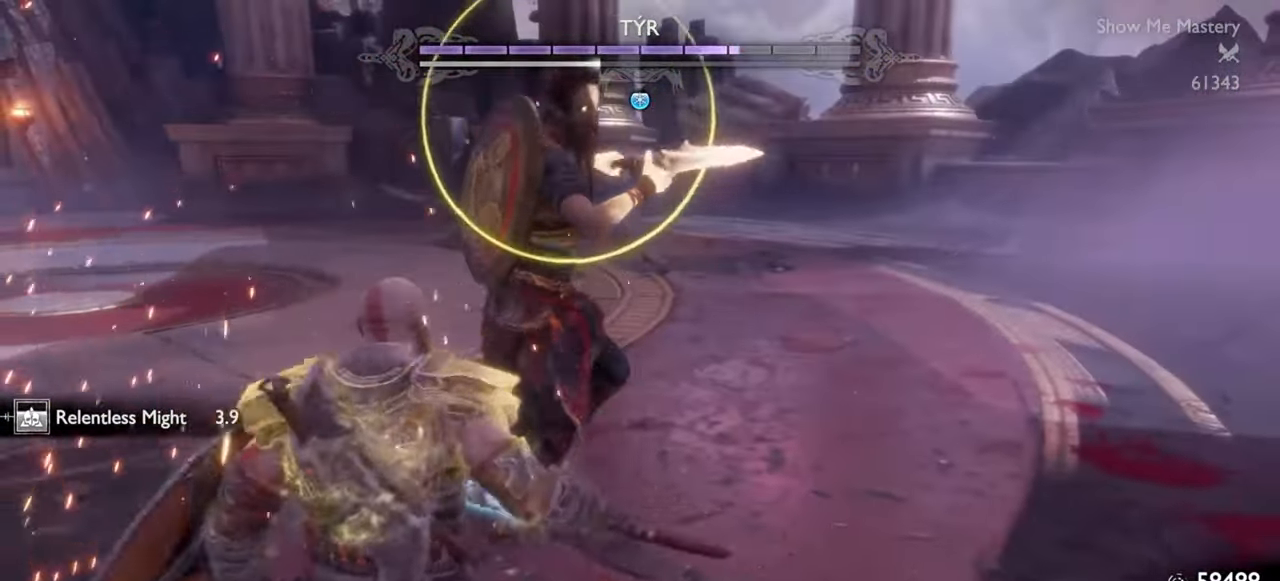
{"buttons": ["CROSS"], "left_stick": "right", "right_stick": "center", "events": [[67, "left_stick", "right"], [133, "CROSS", "down"], [233, "CROSS", "up"], [333, "CROSS", "down"], [400, "CROSS", "up"], [467, "CROSS", "down"]]}
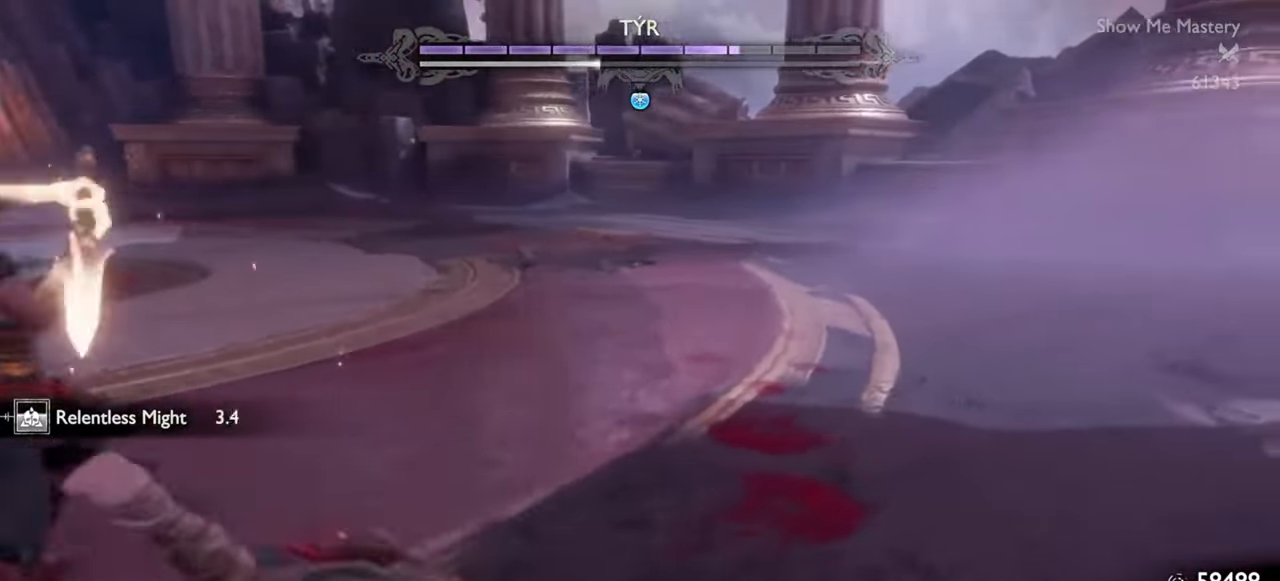
{"buttons": [], "left_stick": "down", "right_stick": "center", "events": [[50, "CROSS", "up"], [150, "right_stick", "left"], [267, "left_stick", "down"], [350, "right_stick", "center"]]}
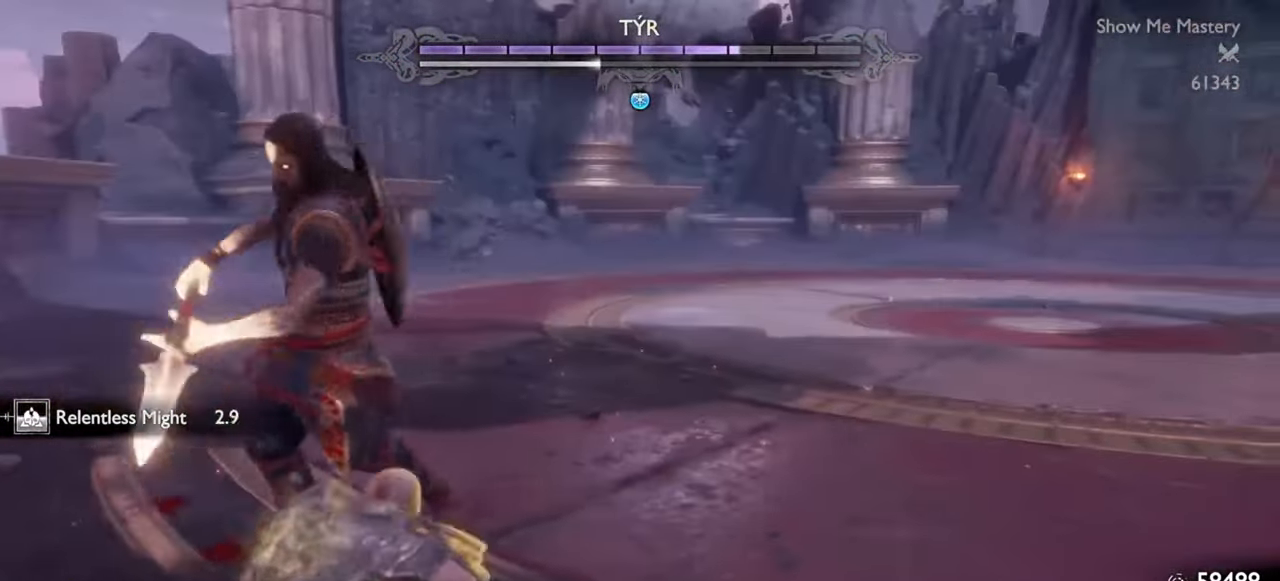
{"buttons": ["L1"], "left_stick": "up-right", "right_stick": "center", "events": [[133, "L1", "down"], [417, "left_stick", "right"], [483, "left_stick", "up-right"]]}
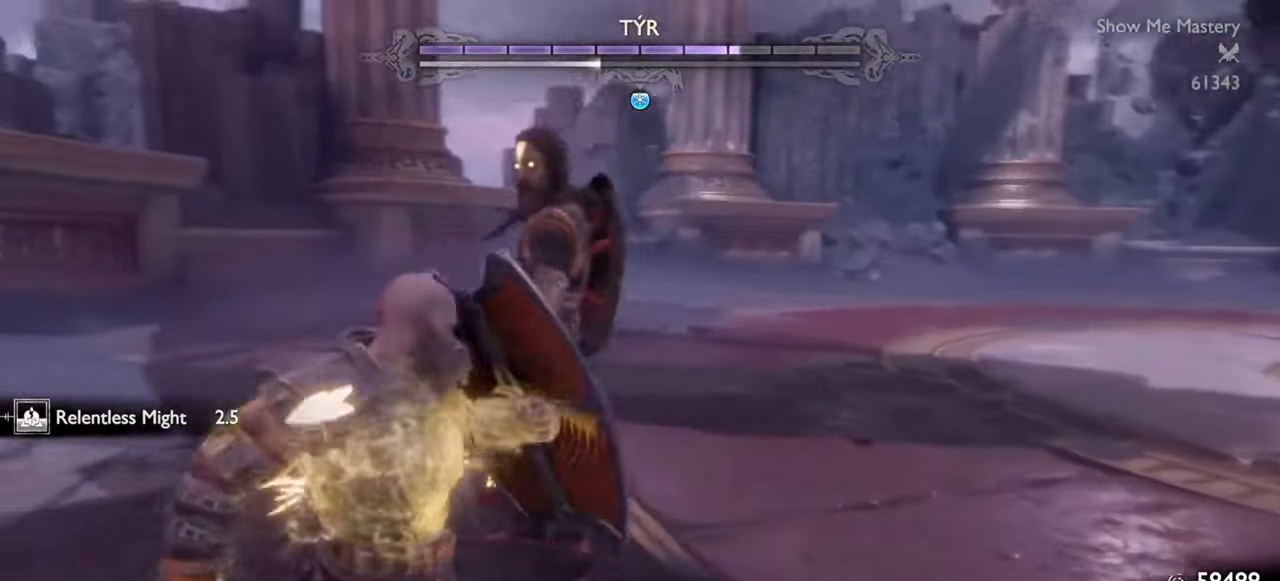
{"buttons": ["R1"], "left_stick": "center", "right_stick": "center", "events": [[183, "L1", "up"], [200, "left_stick", "center"], [217, "R1", "down"], [333, "R1", "up"], [417, "R1", "down"]]}
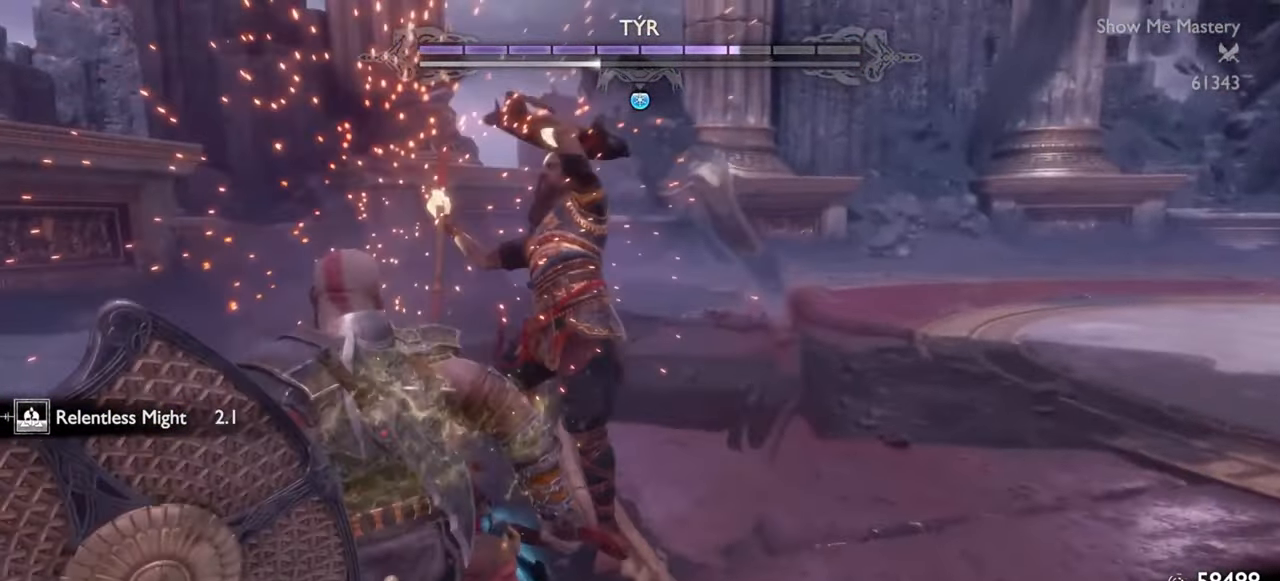
{"buttons": ["R1"], "left_stick": "up", "right_stick": "center", "events": [[17, "R1", "up"], [100, "R1", "down"], [183, "R1", "up"], [267, "R1", "down"], [350, "R1", "up"], [350, "left_stick", "up"], [433, "R1", "down"]]}
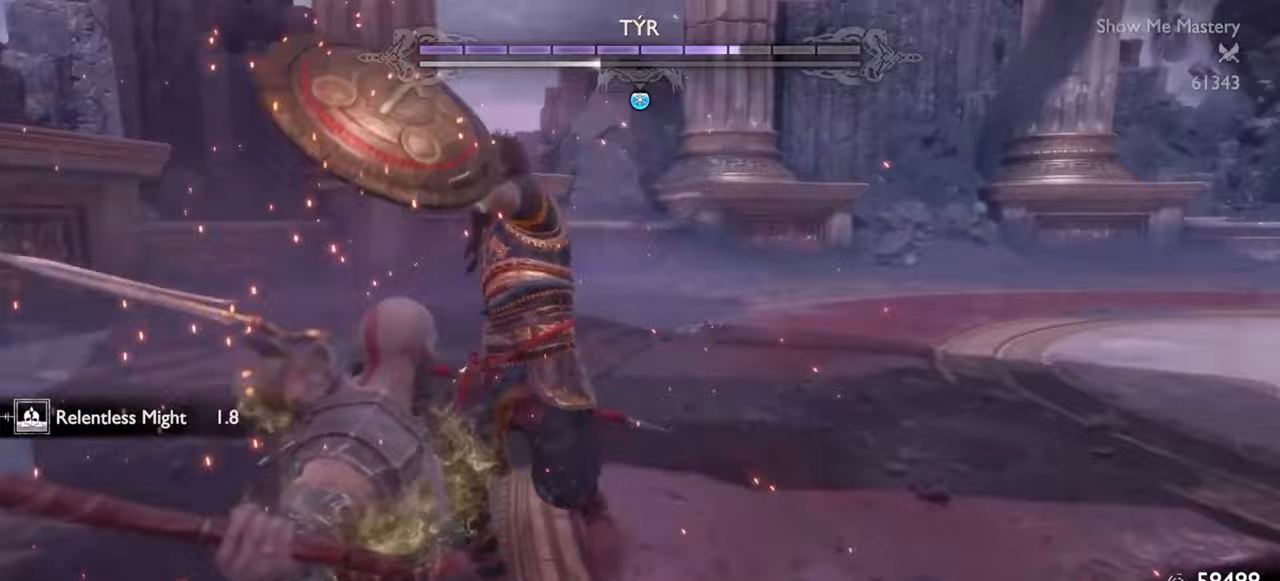
{"buttons": ["R1"], "left_stick": "center", "right_stick": "center", "events": [[17, "R1", "up"], [50, "left_stick", "center"], [117, "R1", "down"], [183, "left_stick", "up"], [200, "R1", "up"], [267, "left_stick", "center"], [283, "R1", "down"], [367, "R1", "up"], [367, "left_stick", "up"], [467, "R1", "down"], [483, "left_stick", "center"]]}
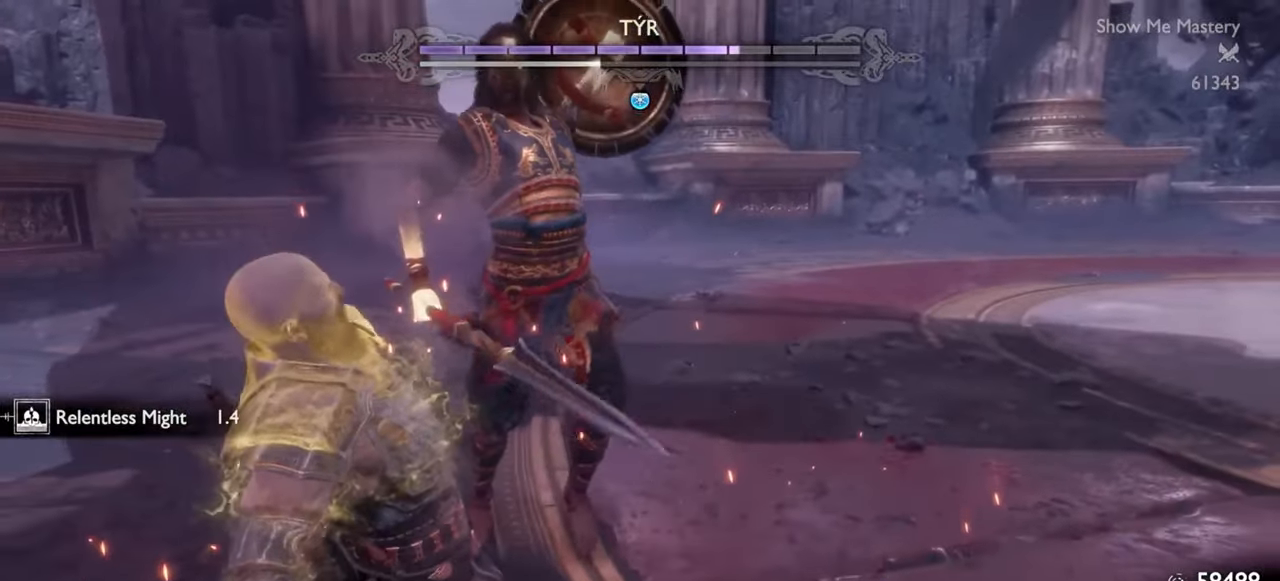
{"buttons": [], "left_stick": "down", "right_stick": "center", "events": [[33, "R1", "up"], [450, "left_stick", "down"]]}
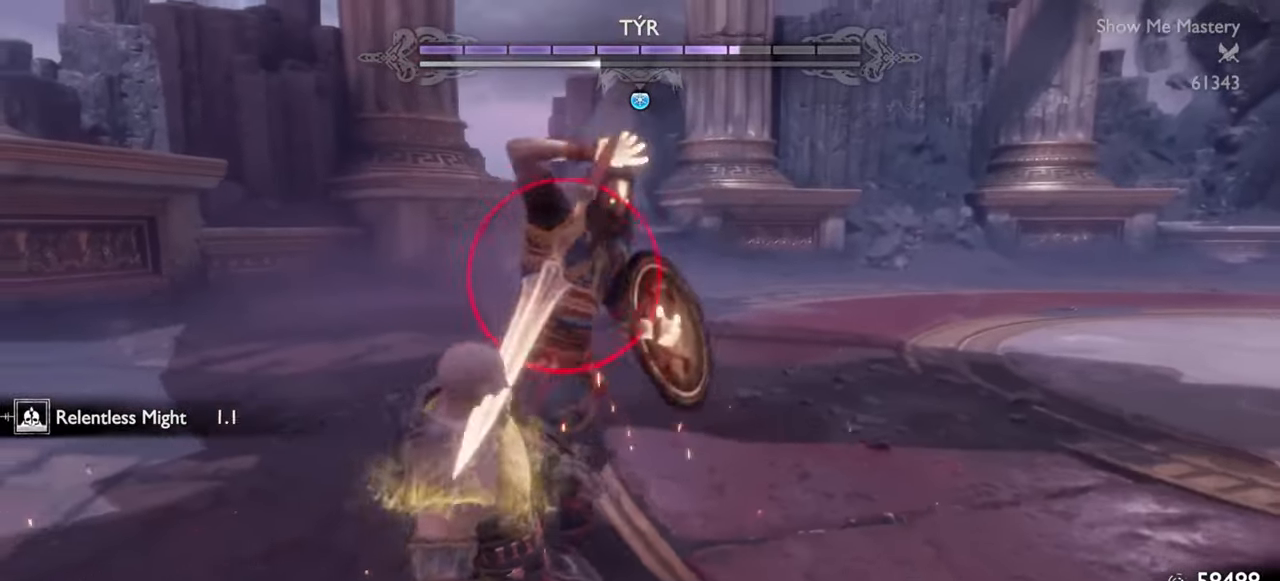
{"buttons": [], "left_stick": "center", "right_stick": "center", "events": [[333, "left_stick", "center"], [400, "R1", "down"], [500, "R1", "up"]]}
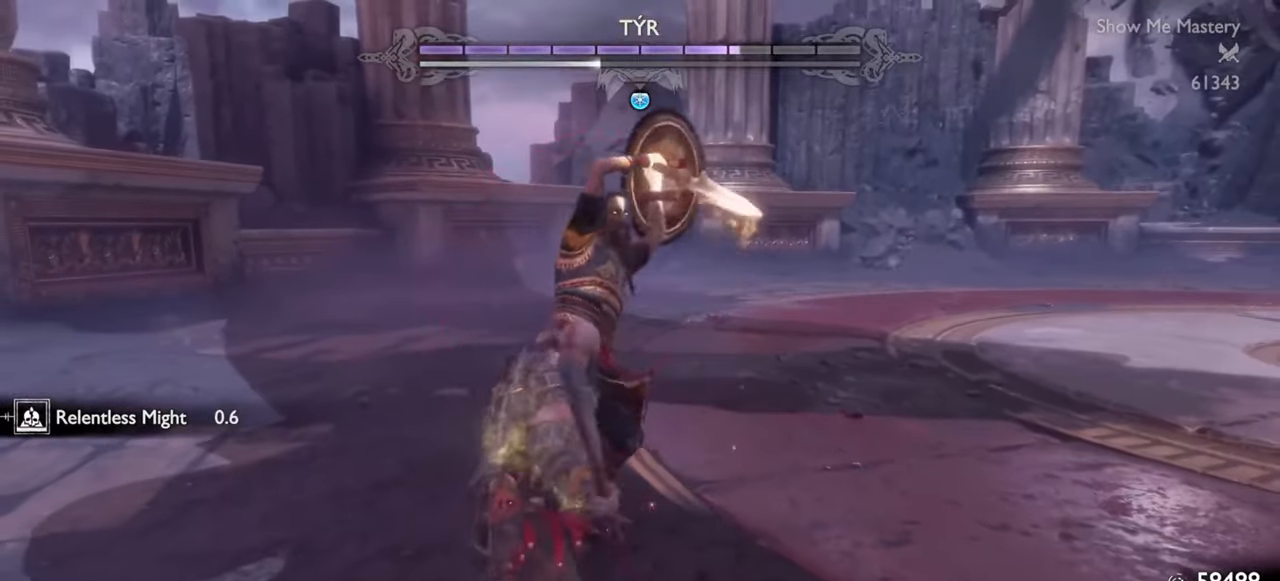
{"buttons": ["R1"], "left_stick": "up", "right_stick": "center", "events": [[83, "R1", "down"], [167, "R1", "up"], [233, "left_stick", "up"], [267, "R1", "down"], [333, "R1", "up"], [350, "left_stick", "center"], [450, "R1", "down"], [467, "left_stick", "up"]]}
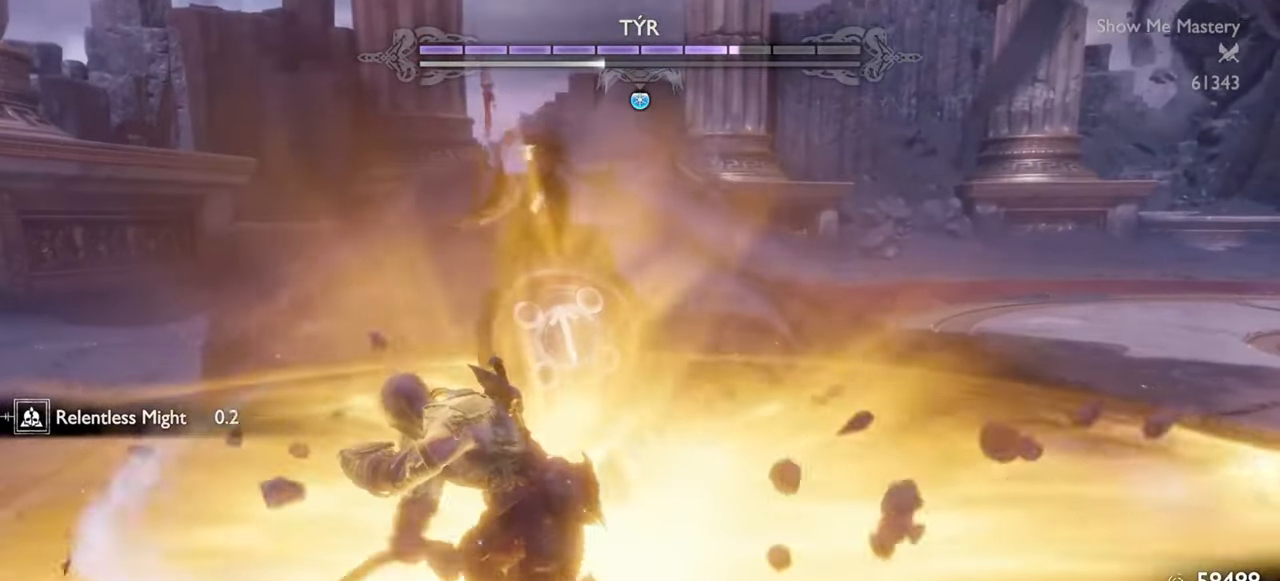
{"buttons": ["R1"], "left_stick": "up-left", "right_stick": "center", "events": [[33, "R1", "up"], [67, "left_stick", "center"], [200, "left_stick", "up-left"], [317, "left_stick", "center"], [400, "left_stick", "up-left"], [467, "R1", "down"]]}
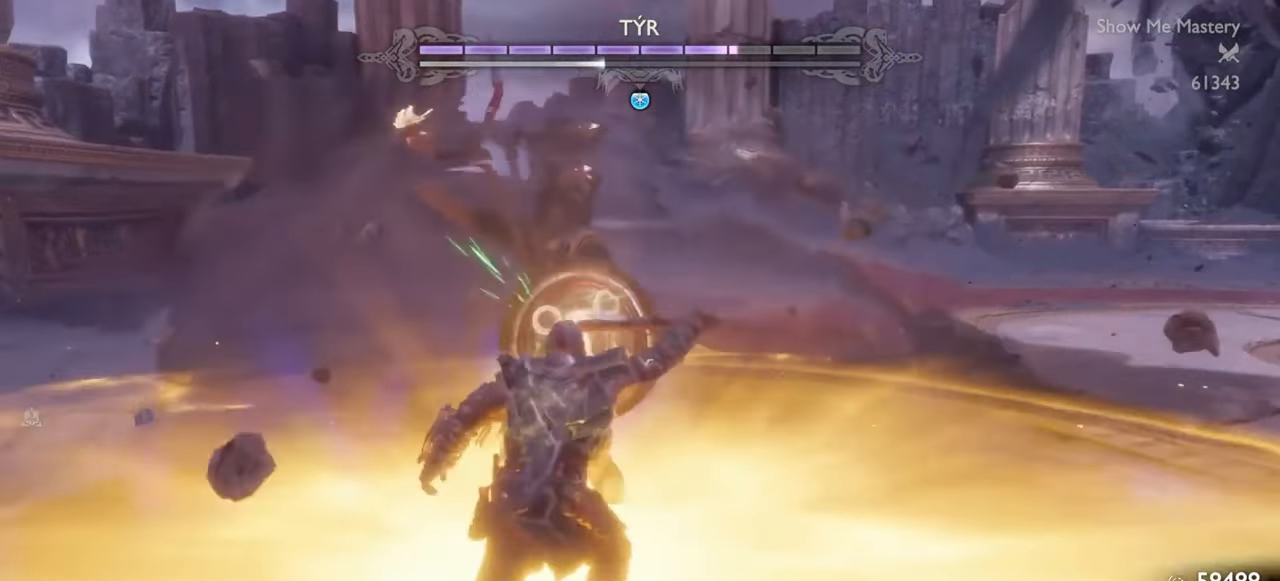
{"buttons": ["R1"], "left_stick": "down", "right_stick": "center", "events": [[17, "left_stick", "center"], [83, "R1", "up"], [133, "left_stick", "down"], [233, "CROSS", "down"], [333, "CROSS", "up"], [333, "R1", "down"], [433, "R1", "up"], [500, "R1", "down"]]}
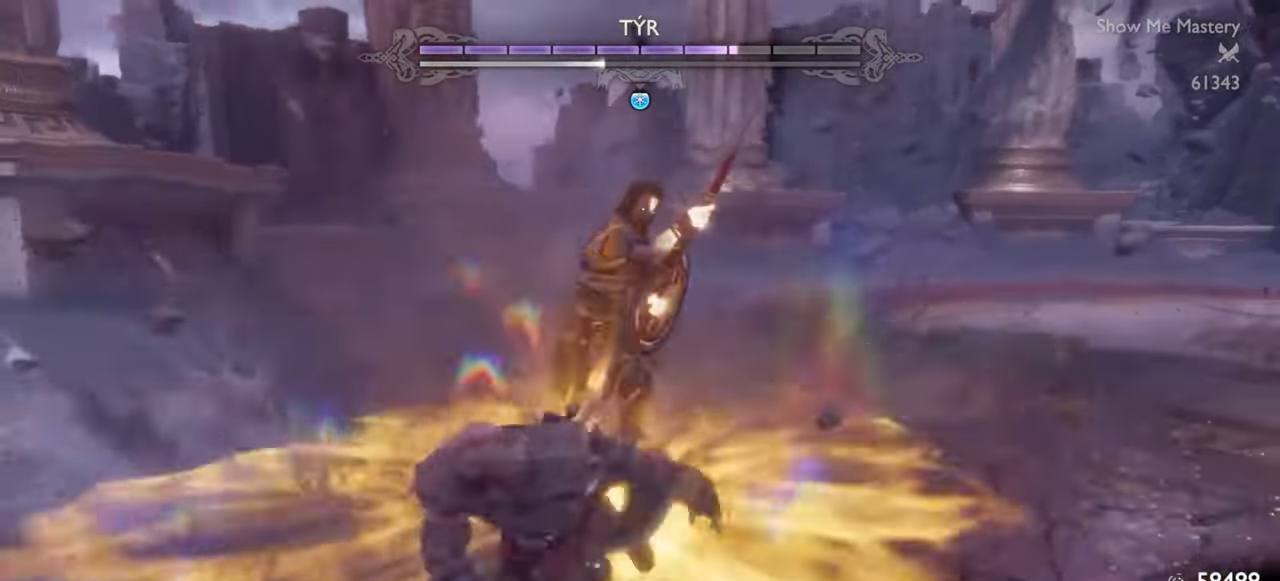
{"buttons": [], "left_stick": "center", "right_stick": "center", "events": [[33, "SQUARE", "down"], [117, "left_stick", "center"], [133, "R1", "up"], [133, "SQUARE", "up"], [217, "R1", "down"], [233, "left_stick", "up"], [250, "SQUARE", "down"], [350, "SQUARE", "up"], [367, "R1", "up"], [400, "left_stick", "center"]]}
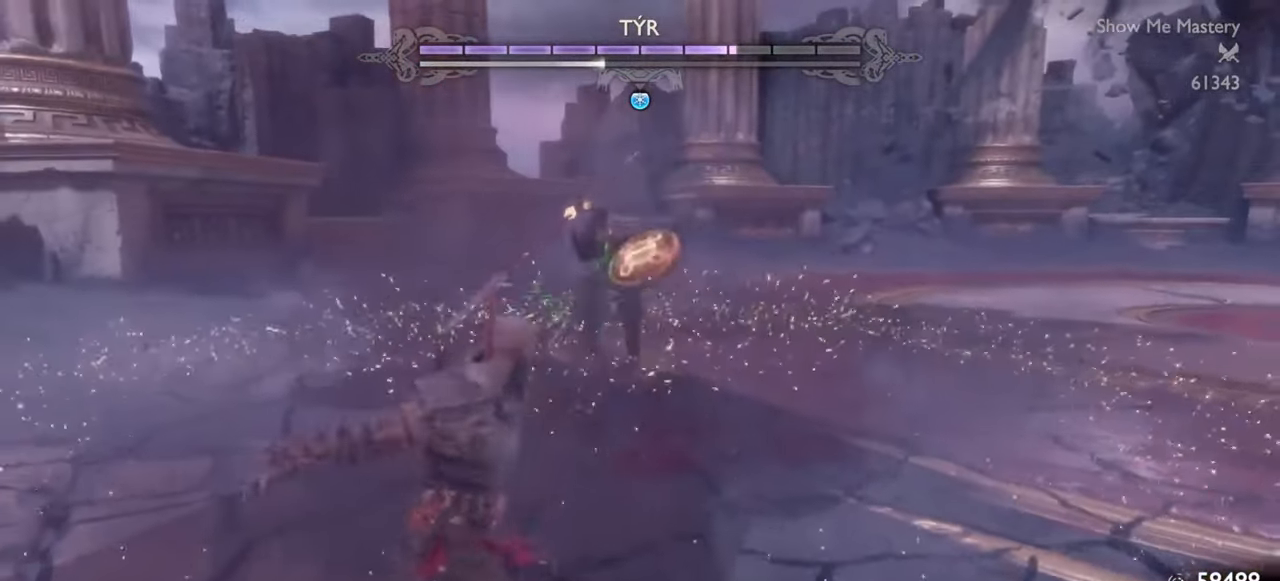
{"buttons": [], "left_stick": "center", "right_stick": "center", "events": [[367, "left_stick", "up"], [433, "left_stick", "center"]]}
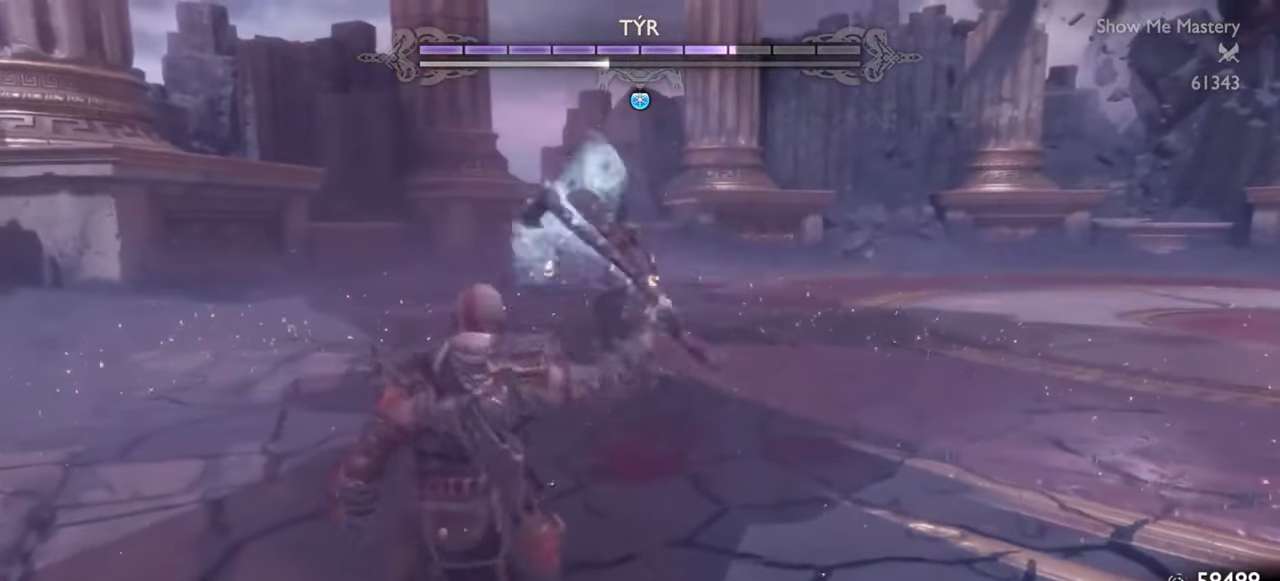
{"buttons": [], "left_stick": "center", "right_stick": "center", "events": [[50, "DPAD_LEFT", "down"], [117, "DPAD_LEFT", "up"], [267, "left_stick", "up"], [383, "R2", "down"], [400, "left_stick", "center"], [500, "R2", "up"]]}
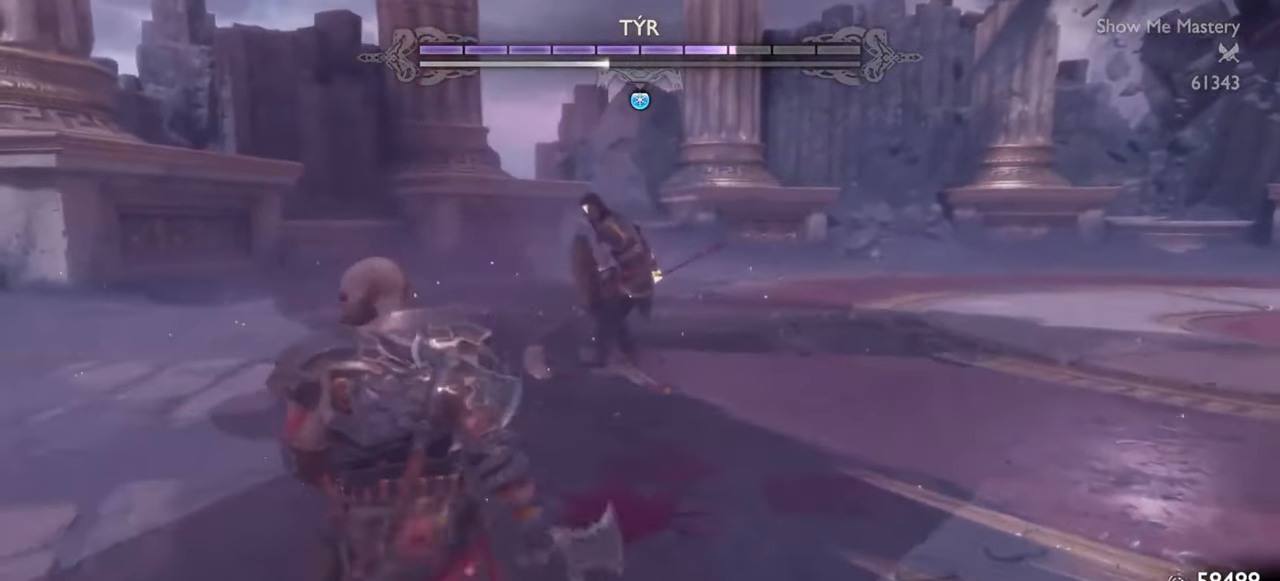
{"buttons": [], "left_stick": "up", "right_stick": "center", "events": [[67, "R1", "down"], [67, "R2", "down"], [167, "R1", "up"], [167, "R2", "up"], [217, "left_stick", "up"], [250, "R2", "down"], [317, "left_stick", "center"], [400, "R2", "up"], [500, "left_stick", "up"]]}
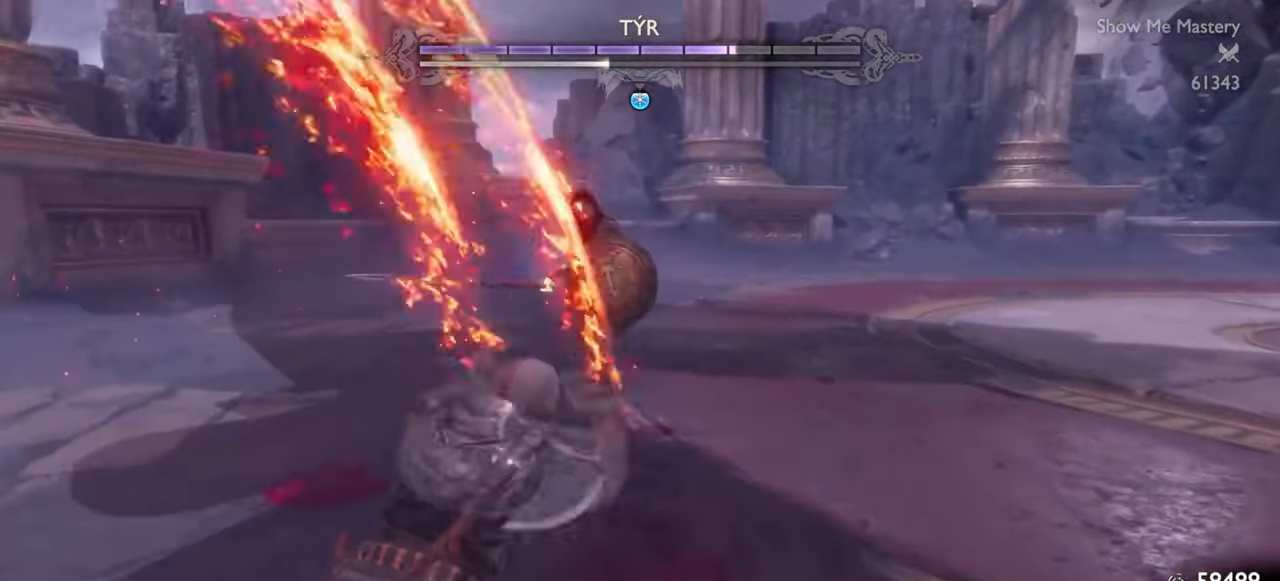
{"buttons": [], "left_stick": "up", "right_stick": "center", "events": [[117, "CROSS", "down"], [200, "CROSS", "up"], [250, "R1", "down"], [367, "R1", "up"]]}
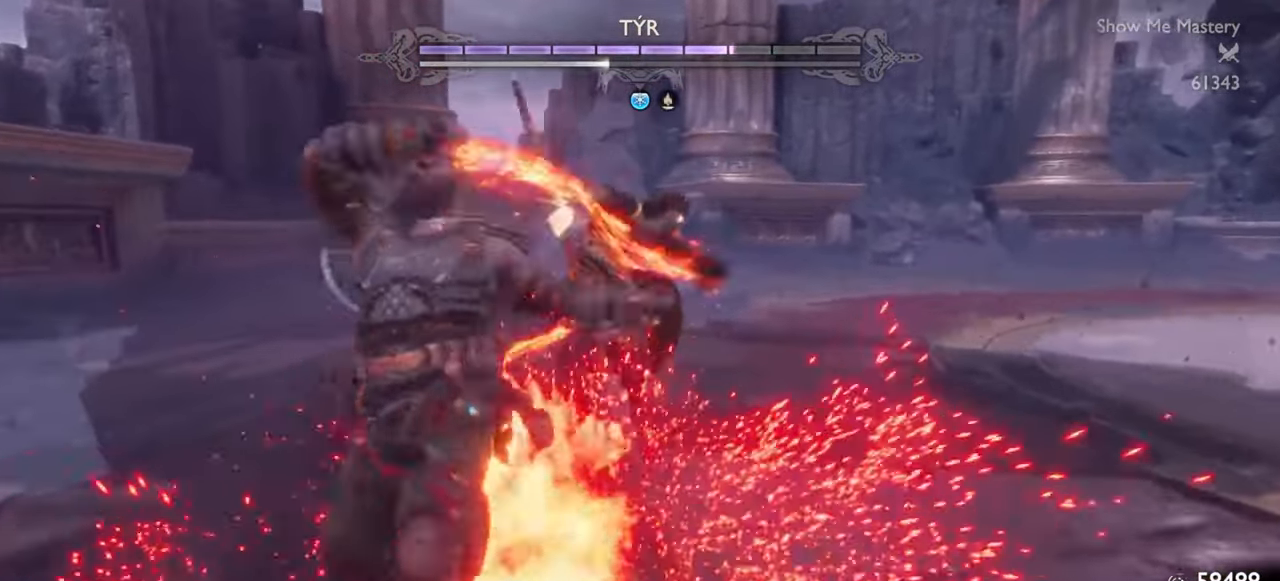
{"buttons": ["L1", "R1"], "left_stick": "up", "right_stick": "center", "events": [[283, "L1", "down"], [467, "R1", "down"]]}
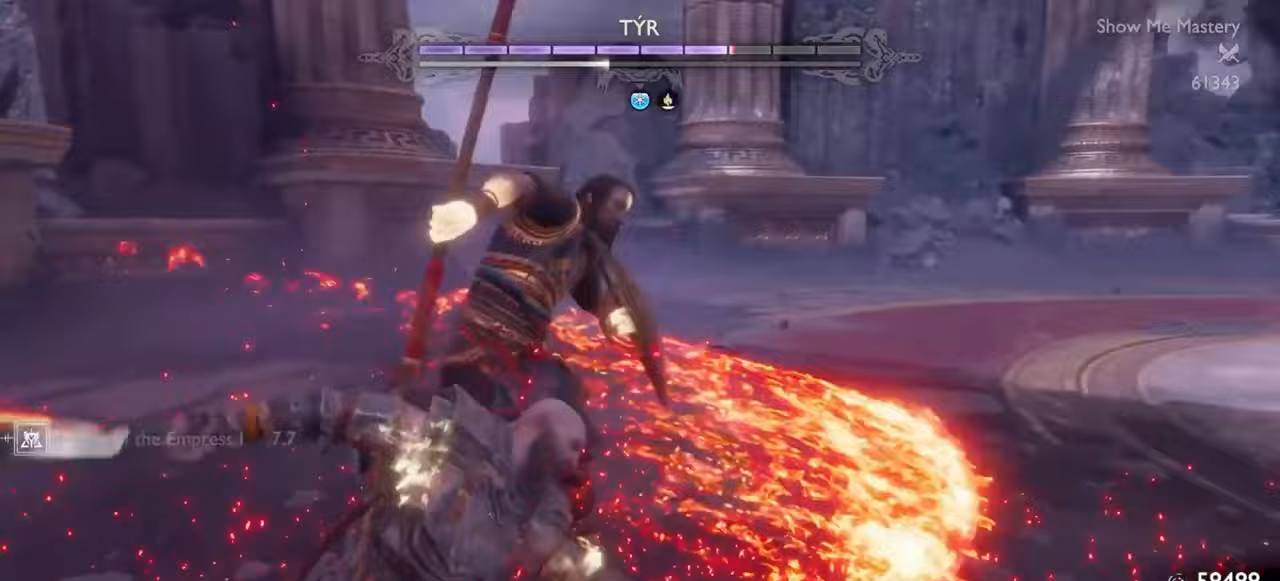
{"buttons": ["L1"], "left_stick": "up", "right_stick": "center", "events": [[50, "R1", "up"], [117, "R1", "down"], [200, "SQUARE", "down"], [267, "R1", "up"], [267, "SQUARE", "up"], [350, "R1", "down"], [400, "SQUARE", "down"], [483, "R1", "up"], [483, "SQUARE", "up"]]}
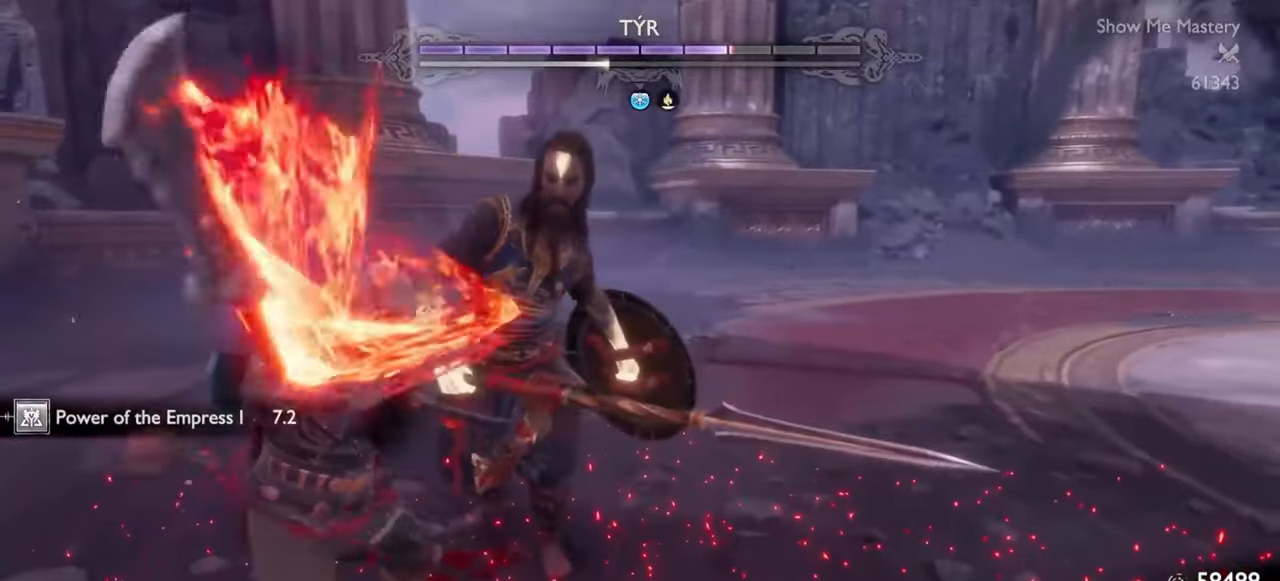
{"buttons": ["L1", "R1"], "left_stick": "up", "right_stick": "center", "events": [[67, "R1", "down"], [133, "SQUARE", "down"], [200, "R1", "up"], [200, "SQUARE", "up"], [283, "R1", "down"], [317, "SQUARE", "down"], [400, "R1", "up"], [400, "SQUARE", "up"], [483, "R1", "down"]]}
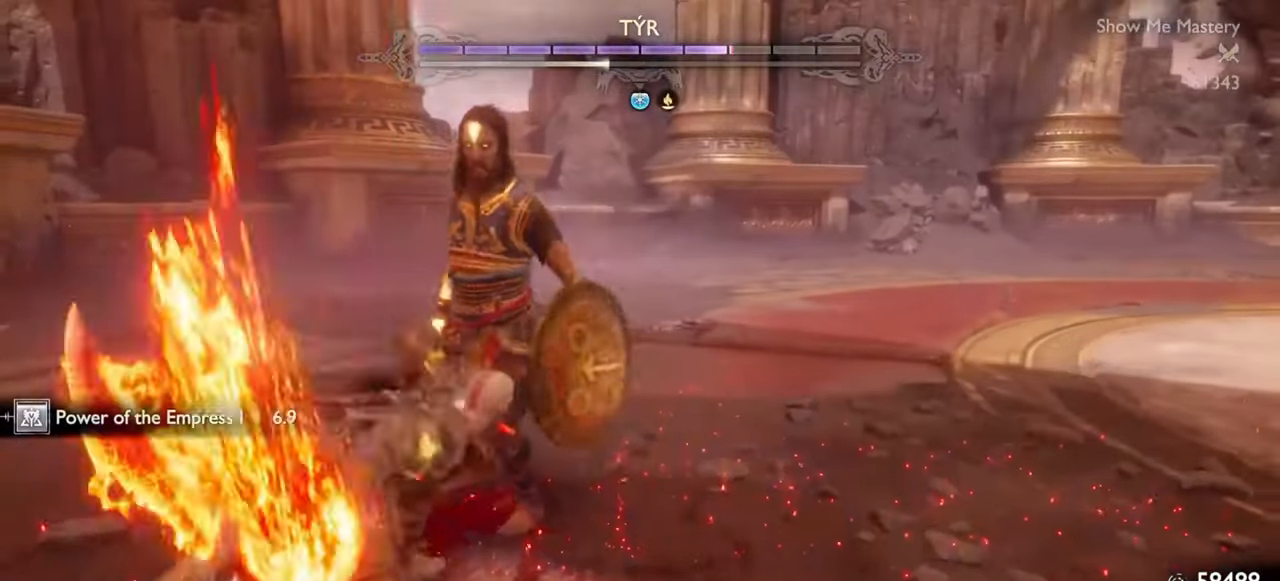
{"buttons": [], "left_stick": "up", "right_stick": "center", "events": [[17, "SQUARE", "down"], [100, "SQUARE", "up"], [117, "L1", "up"], [117, "R1", "up"], [150, "left_stick", "center"], [200, "R1", "down"], [217, "SQUARE", "down"], [267, "left_stick", "up"], [283, "SQUARE", "up"], [300, "R1", "up"], [400, "TRIANGLE", "down"], [467, "TRIANGLE", "up"]]}
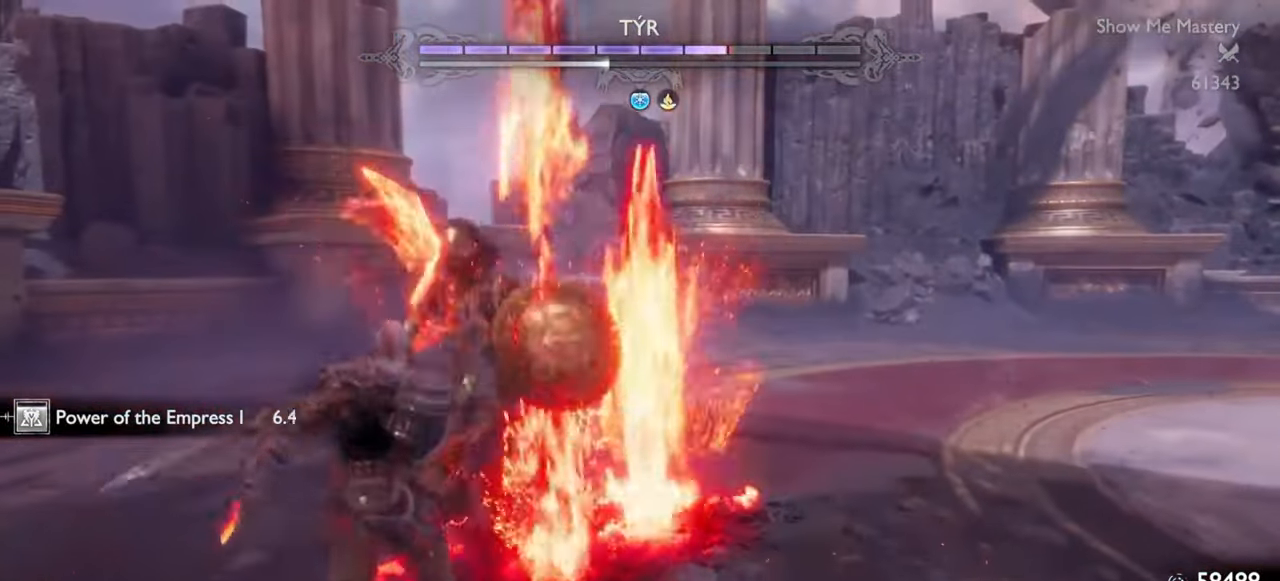
{"buttons": ["TRIANGLE"], "left_stick": "up", "right_stick": "center", "events": [[33, "TRIANGLE", "down"], [117, "TRIANGLE", "up"], [183, "TRIANGLE", "down"], [267, "TRIANGLE", "up"], [317, "TRIANGLE", "down"], [400, "TRIANGLE", "up"], [450, "TRIANGLE", "down"]]}
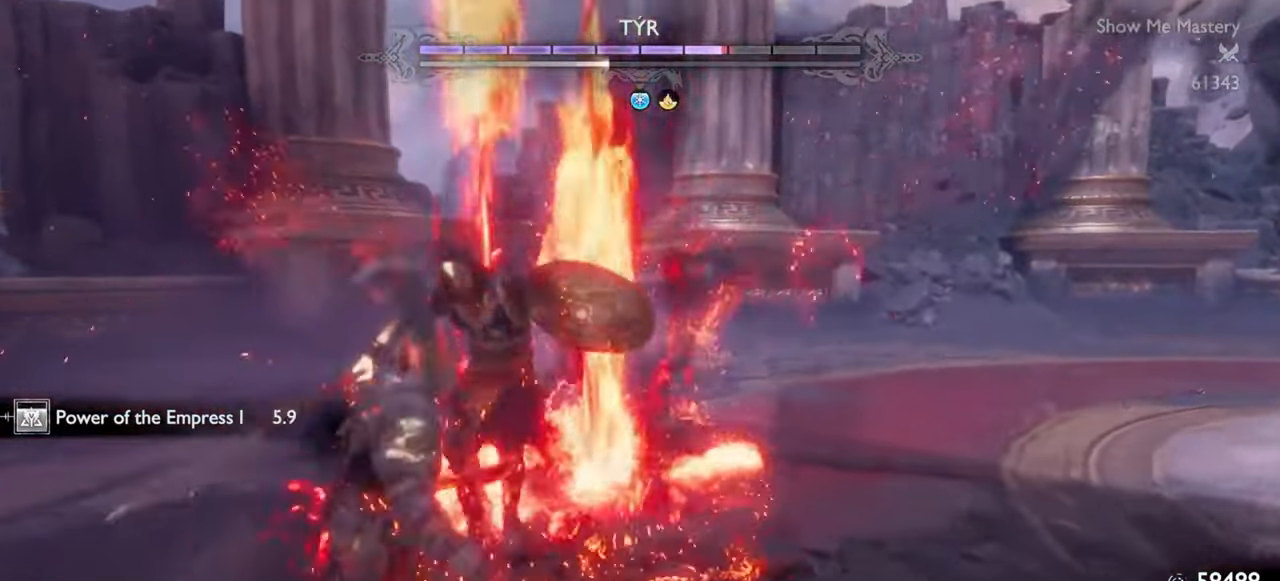
{"buttons": ["TRIANGLE"], "left_stick": "up-left", "right_stick": "center", "events": [[17, "TRIANGLE", "up"], [83, "TRIANGLE", "down"], [100, "left_stick", "center"], [150, "TRIANGLE", "up"], [200, "TRIANGLE", "down"], [283, "TRIANGLE", "up"], [333, "TRIANGLE", "down"], [383, "TRIANGLE", "up"], [450, "TRIANGLE", "down"], [467, "left_stick", "up-left"]]}
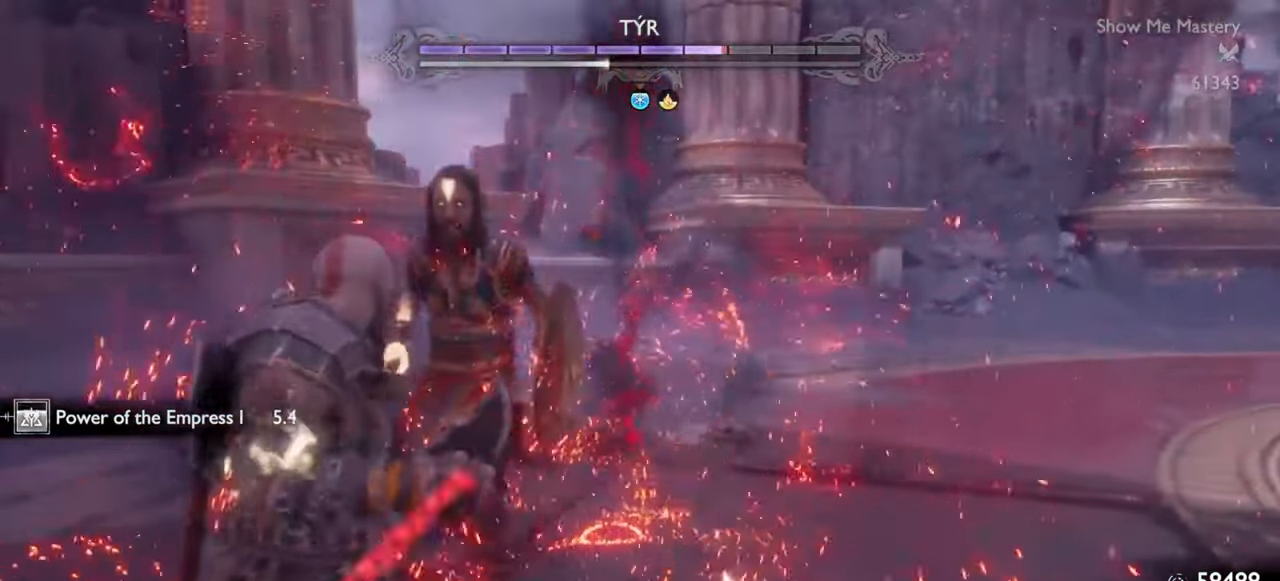
{"buttons": ["R1", "R2"], "left_stick": "center", "right_stick": "center", "events": [[17, "TRIANGLE", "up"], [83, "TRIANGLE", "down"], [83, "left_stick", "center"], [117, "TRIANGLE", "up"], [167, "TRIANGLE", "down"], [167, "left_stick", "down-left"], [250, "TRIANGLE", "up"], [300, "left_stick", "center"], [333, "R1", "down"], [333, "R2", "down"], [383, "left_stick", "down"], [450, "R1", "up"], [450, "R2", "up"], [467, "left_stick", "center"], [500, "R1", "down"], [500, "R2", "down"]]}
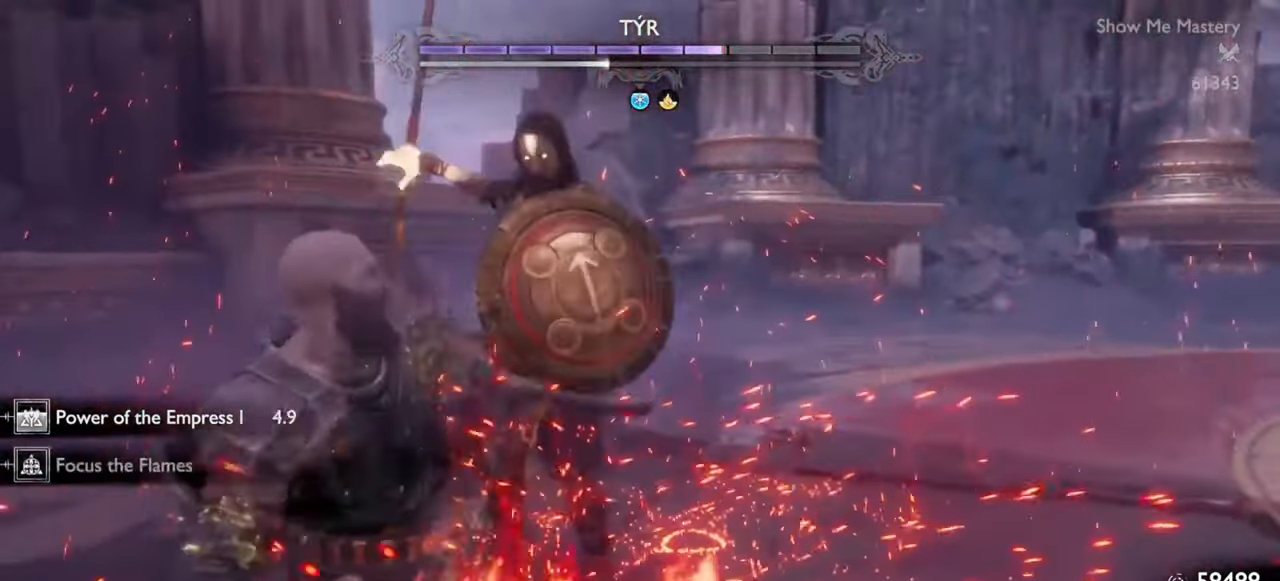
{"buttons": ["R1"], "left_stick": "center", "right_stick": "center", "events": [[100, "left_stick", "down"], [133, "SQUARE", "down"], [150, "R1", "up"], [150, "R2", "up"], [167, "SQUARE", "up"], [250, "left_stick", "center"], [383, "left_stick", "up"], [483, "left_stick", "center"], [500, "R1", "down"]]}
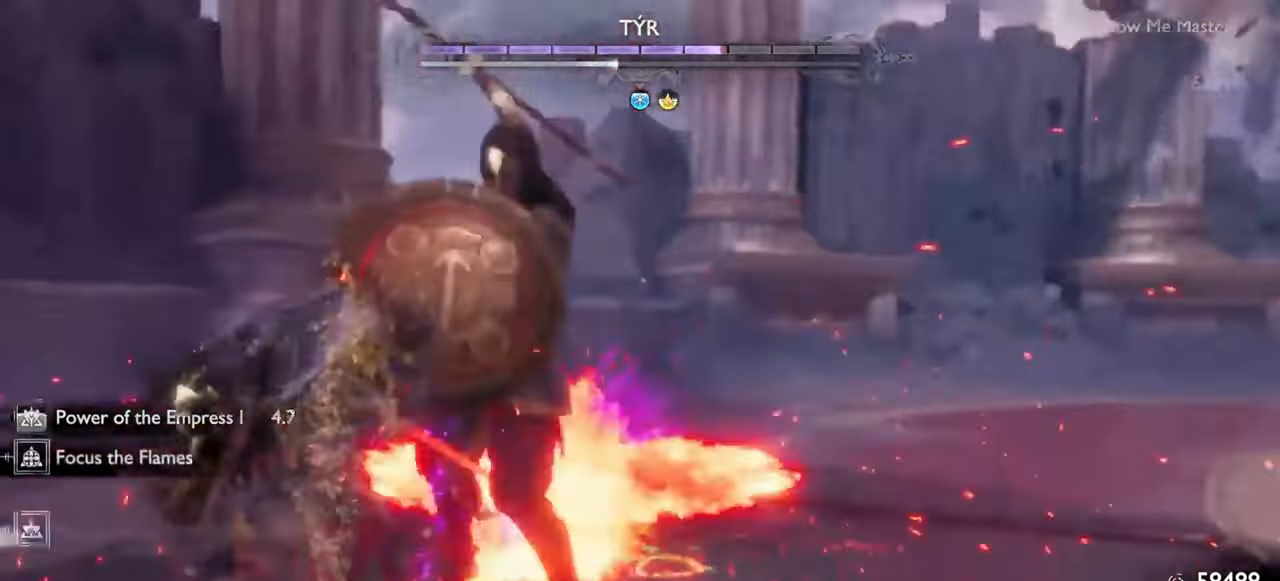
{"buttons": [], "left_stick": "left", "right_stick": "center", "events": [[100, "R1", "up"], [183, "R1", "down"], [267, "R1", "up"], [350, "R1", "down"], [350, "left_stick", "down"], [417, "R1", "up"], [483, "left_stick", "left"]]}
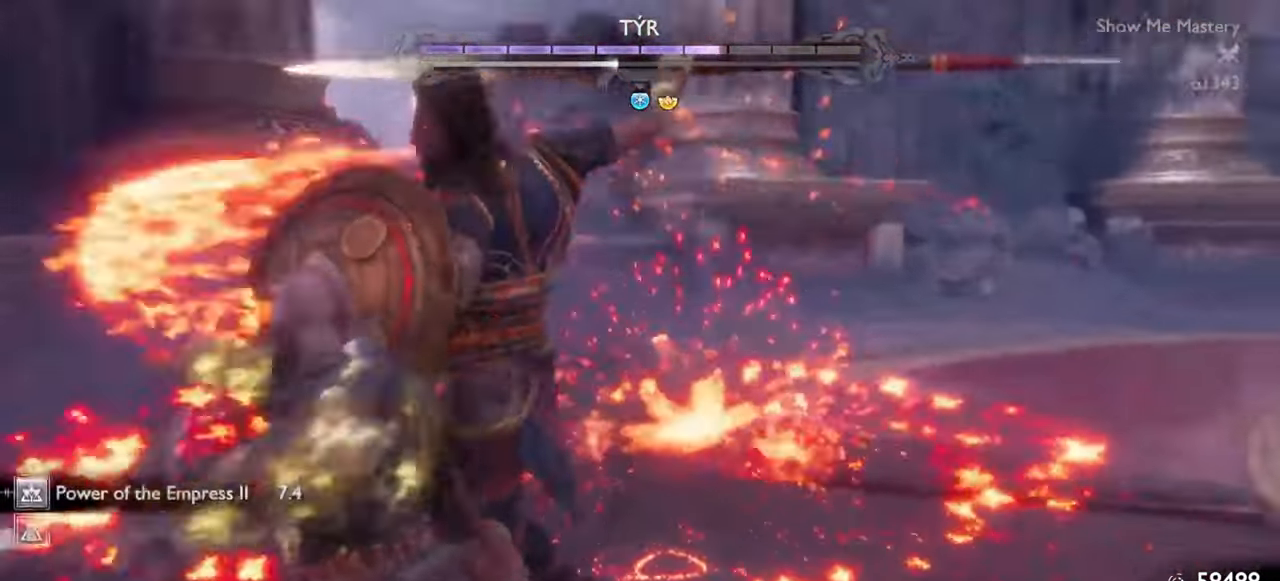
{"buttons": [], "left_stick": "center", "right_stick": "center", "events": [[17, "right_stick", "down"], [33, "L1", "down"], [67, "left_stick", "up-left"], [83, "right_stick", "center"], [267, "left_stick", "up"], [467, "L1", "up"], [500, "left_stick", "center"]]}
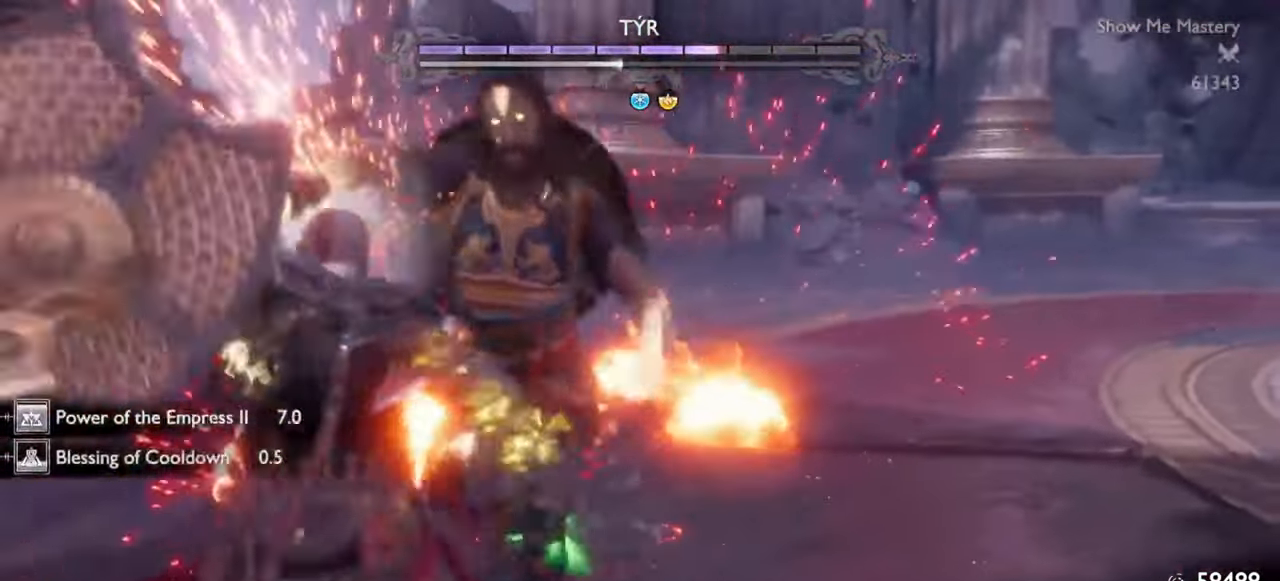
{"buttons": [], "left_stick": "center", "right_stick": "center", "events": [[350, "R1", "down"], [400, "R1", "up"]]}
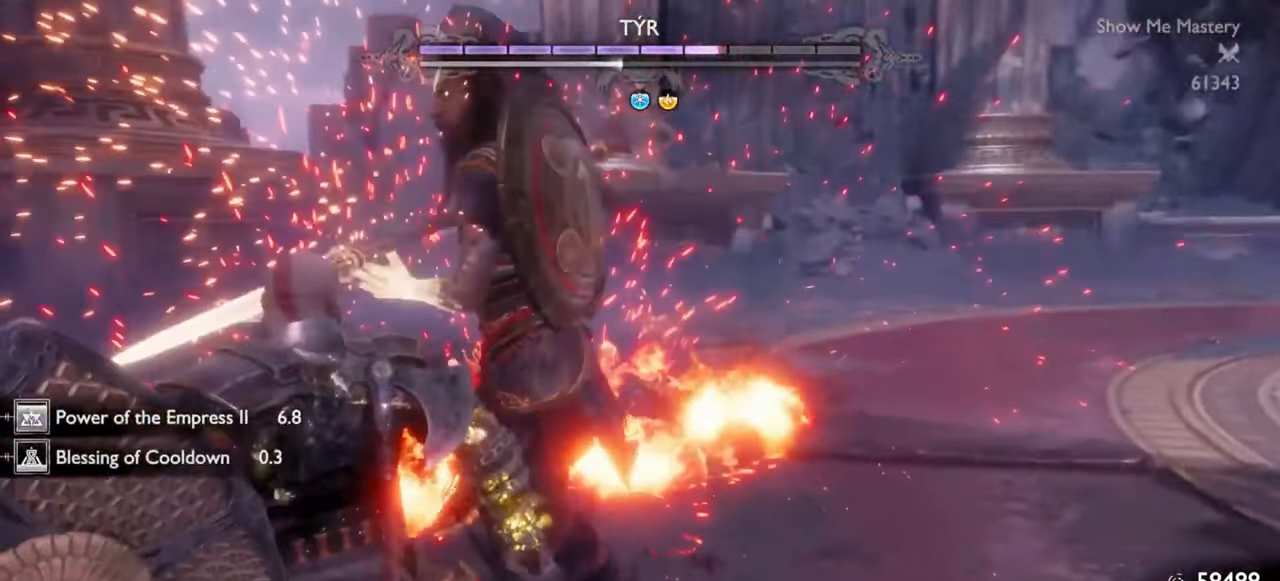
{"buttons": ["L1"], "left_stick": "right", "right_stick": "center", "events": [[17, "left_stick", "down"], [50, "right_stick", "down"], [117, "L1", "down"], [133, "left_stick", "down-left"], [183, "right_stick", "center"], [317, "left_stick", "right"]]}
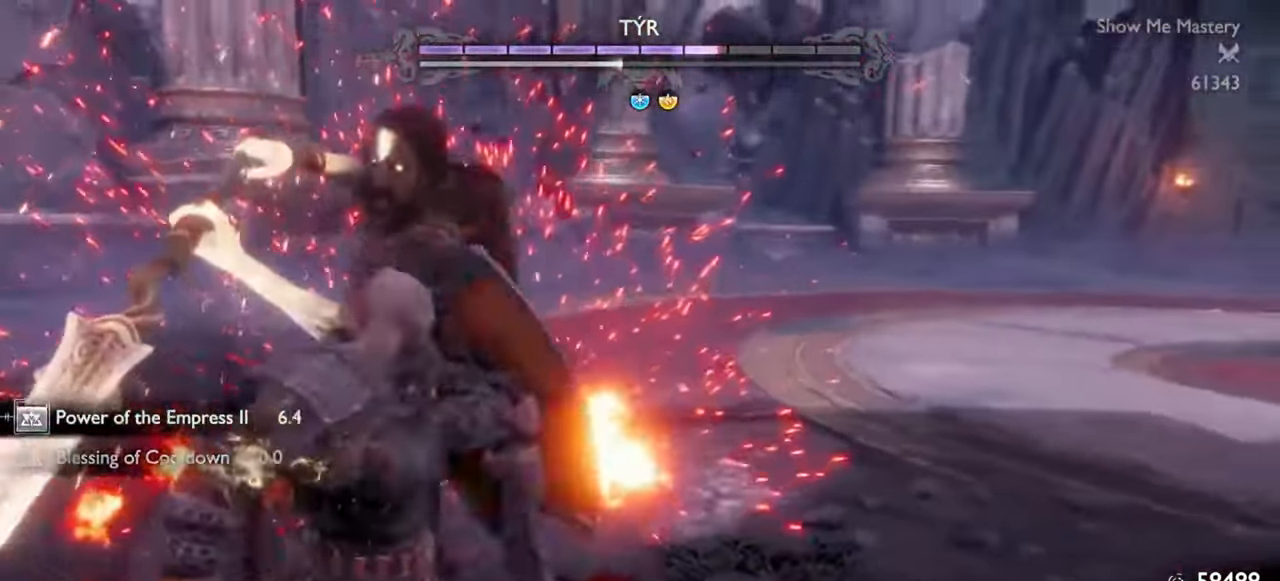
{"buttons": [], "left_stick": "center", "right_stick": "center", "events": [[183, "left_stick", "center"], [200, "L1", "up"]]}